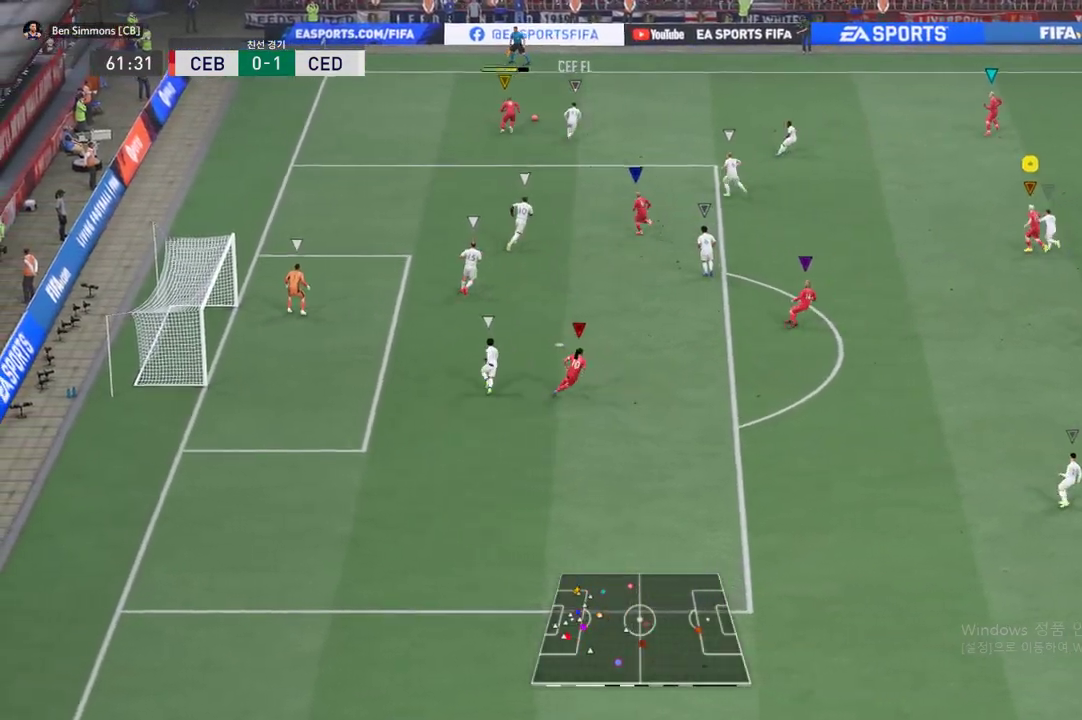
Gameplay with a controller (Xbox layout); each line is a JSON object with the inputs held at the frame after it. "events" lists button and stick changes between this image and that frame as [ms after this image, input, new state], when the widget could be followed in between. Not read: L3 R3 right_stick.
{"buttons": [], "left_stick": "up", "events": [[484, "left_stick", "up"]]}
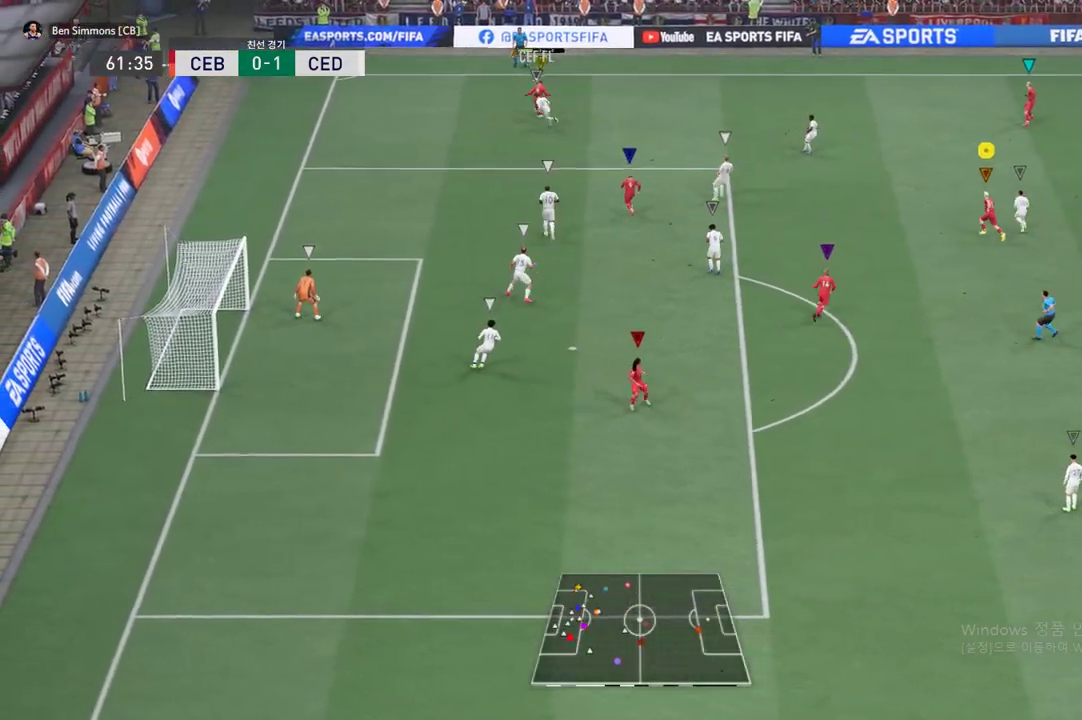
{"buttons": [], "left_stick": "up", "events": []}
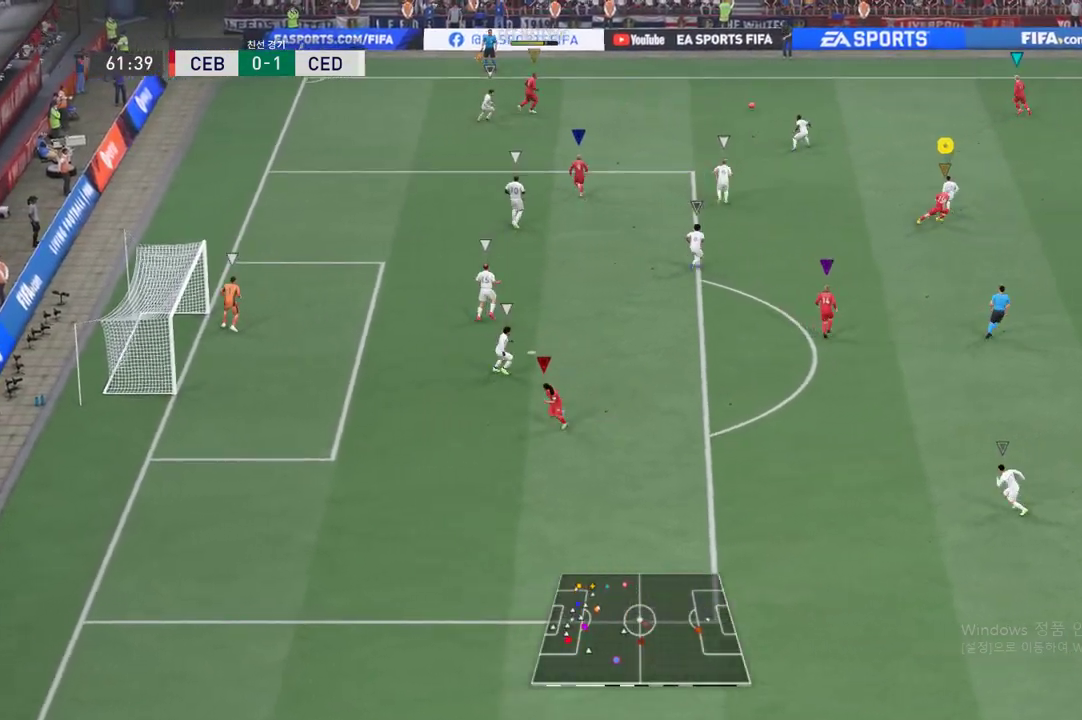
{"buttons": ["R2"], "left_stick": "center", "events": [[33, "R2", "down"], [350, "left_stick", "center"]]}
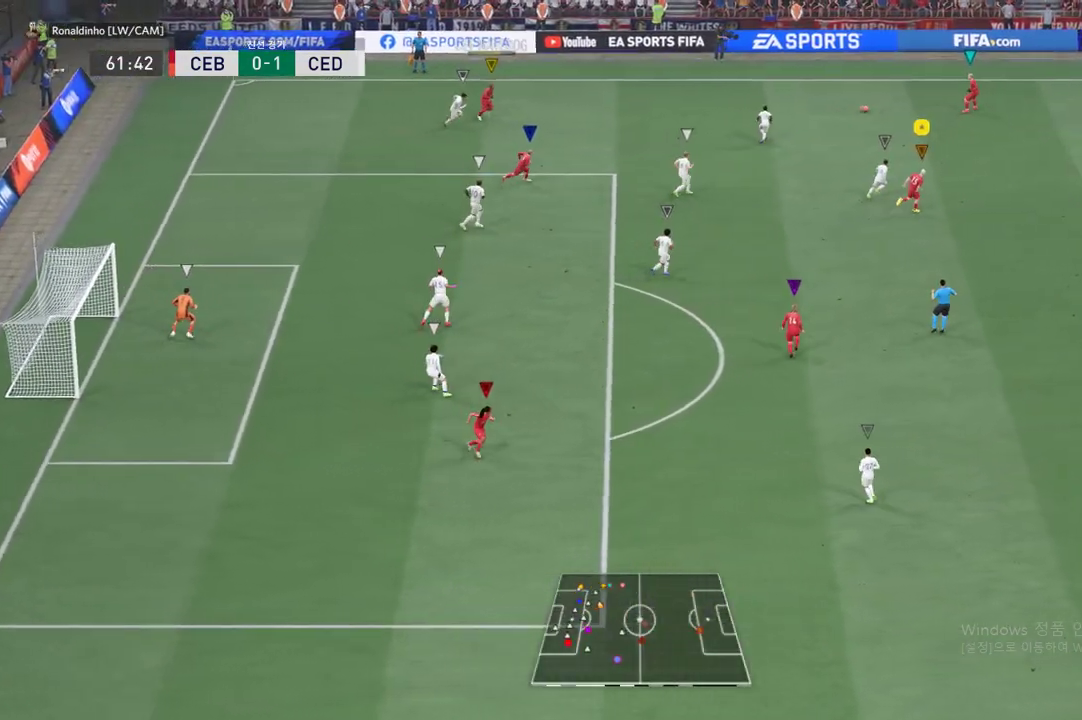
{"buttons": ["L2", "R2"], "left_stick": "down-left", "events": [[217, "left_stick", "down"], [251, "R2", "up"], [317, "left_stick", "down-left"], [401, "L2", "down"], [434, "R2", "down"]]}
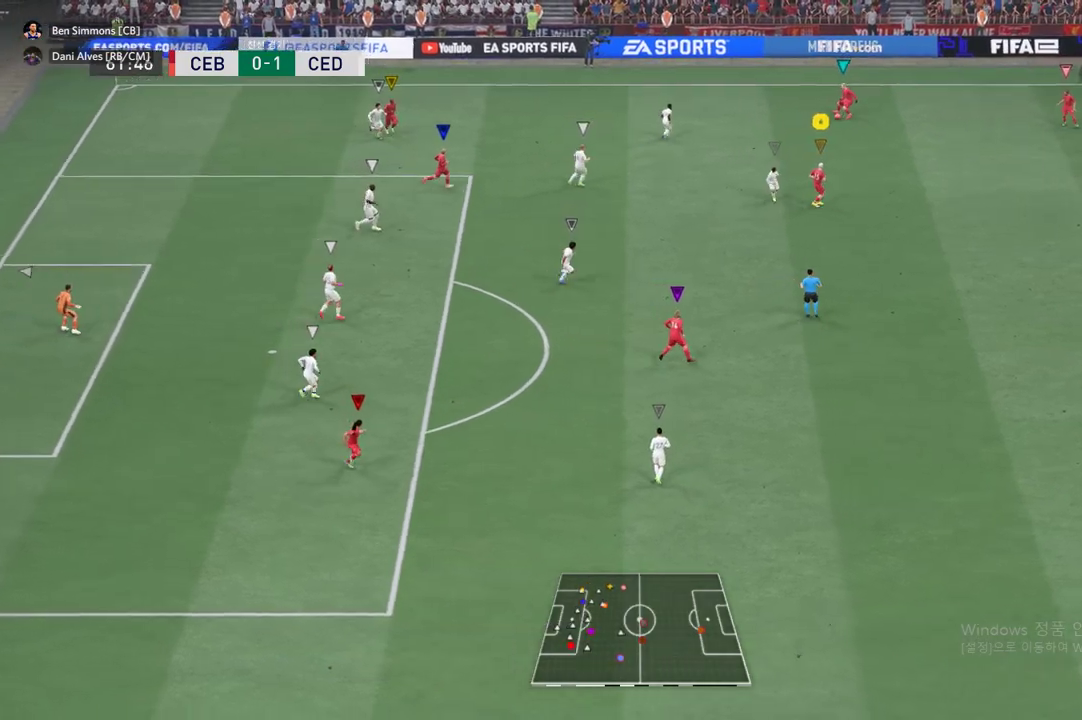
{"buttons": ["L2", "R2"], "left_stick": "left", "events": [[50, "left_stick", "left"]]}
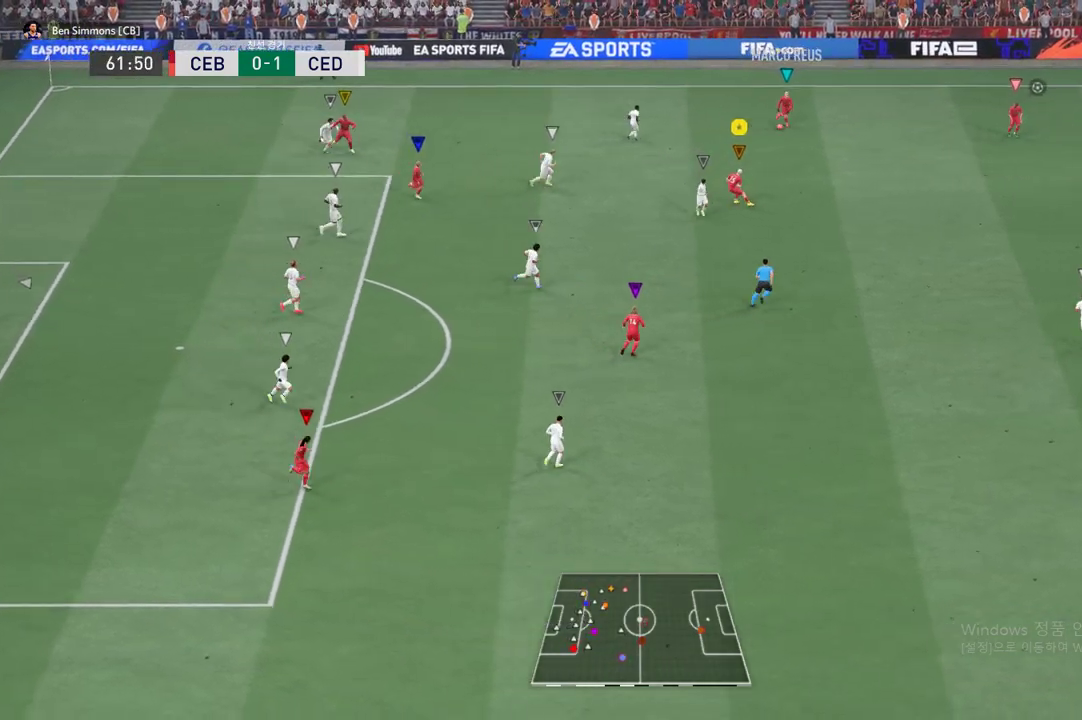
{"buttons": [], "left_stick": "left", "events": [[467, "R2", "up"], [501, "L2", "up"]]}
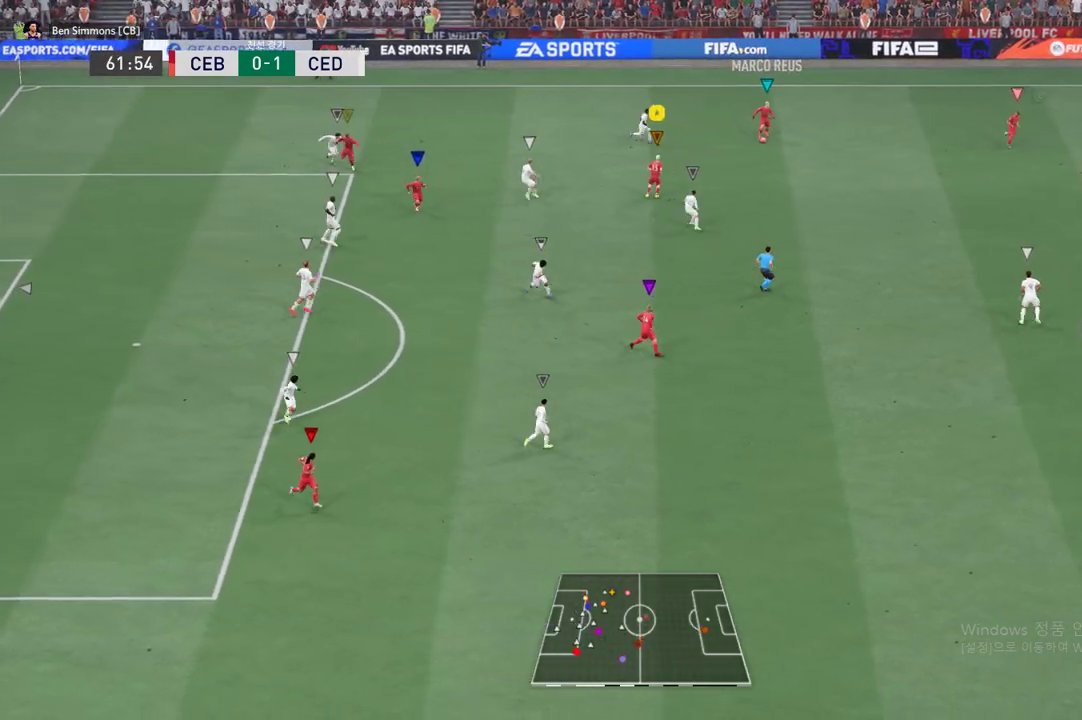
{"buttons": ["L2"], "left_stick": "left", "events": [[167, "left_stick", "up"], [183, "L2", "down"], [267, "left_stick", "up-left"], [400, "left_stick", "left"]]}
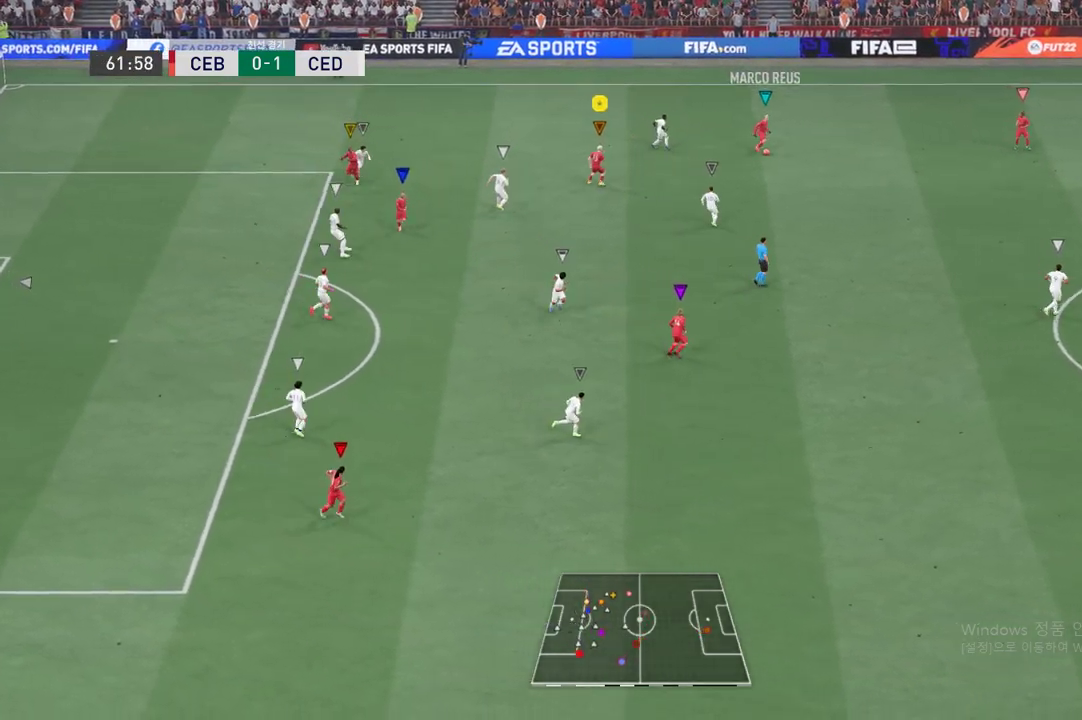
{"buttons": ["L2"], "left_stick": "up-left", "events": [[234, "left_stick", "up-left"]]}
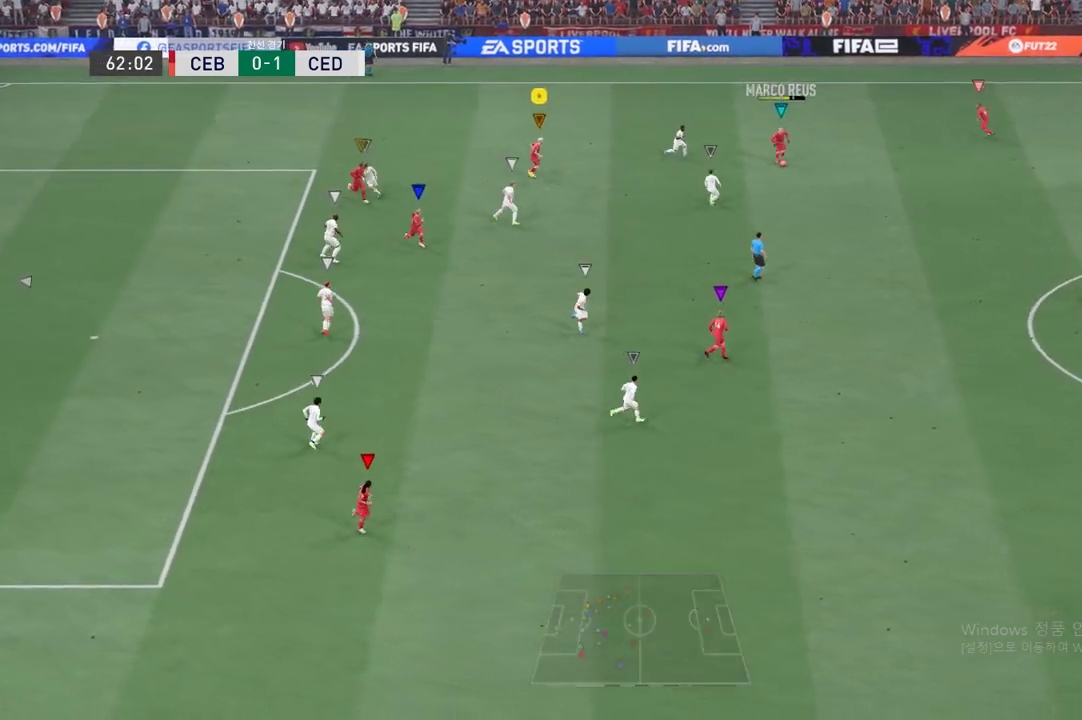
{"buttons": [], "left_stick": "up-left", "events": [[500, "L2", "up"]]}
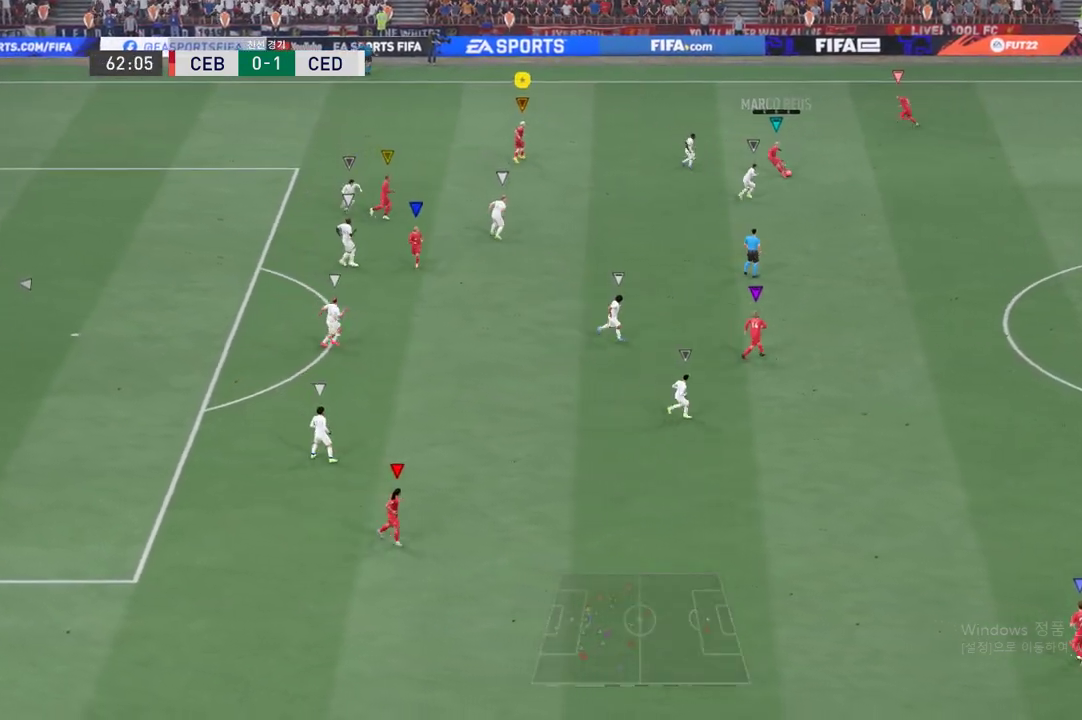
{"buttons": ["R2"], "left_stick": "center", "events": [[334, "left_stick", "up"], [467, "left_stick", "center"], [484, "R2", "down"]]}
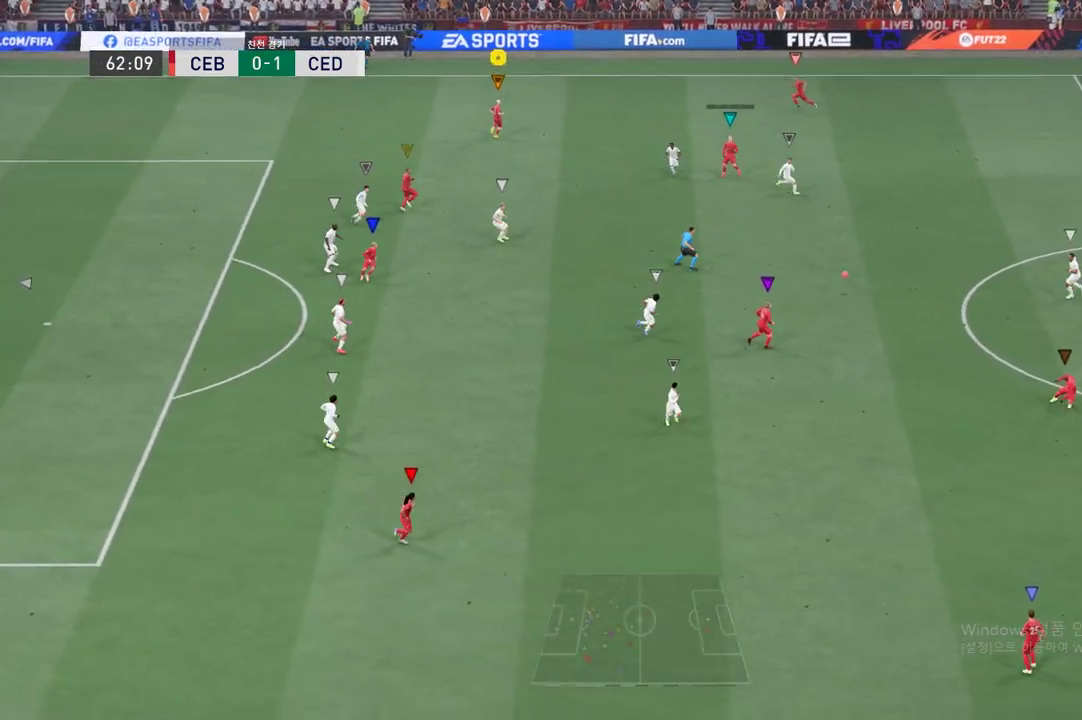
{"buttons": ["R2"], "left_stick": "down", "events": [[417, "left_stick", "down"]]}
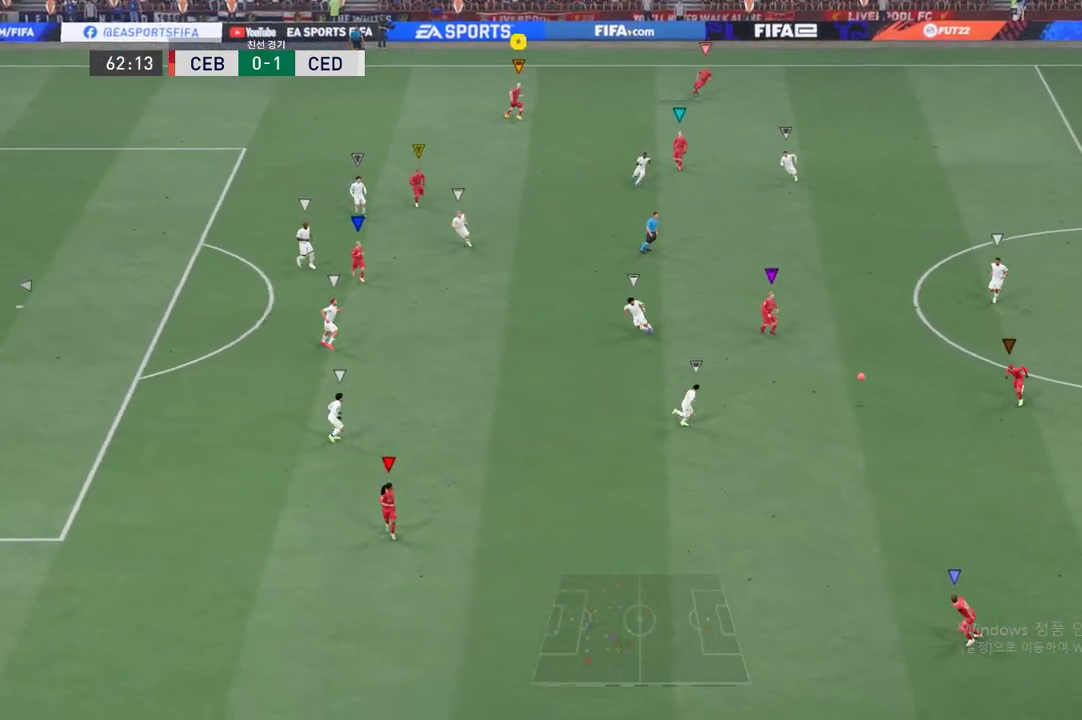
{"buttons": [], "left_stick": "down", "events": [[317, "R2", "up"]]}
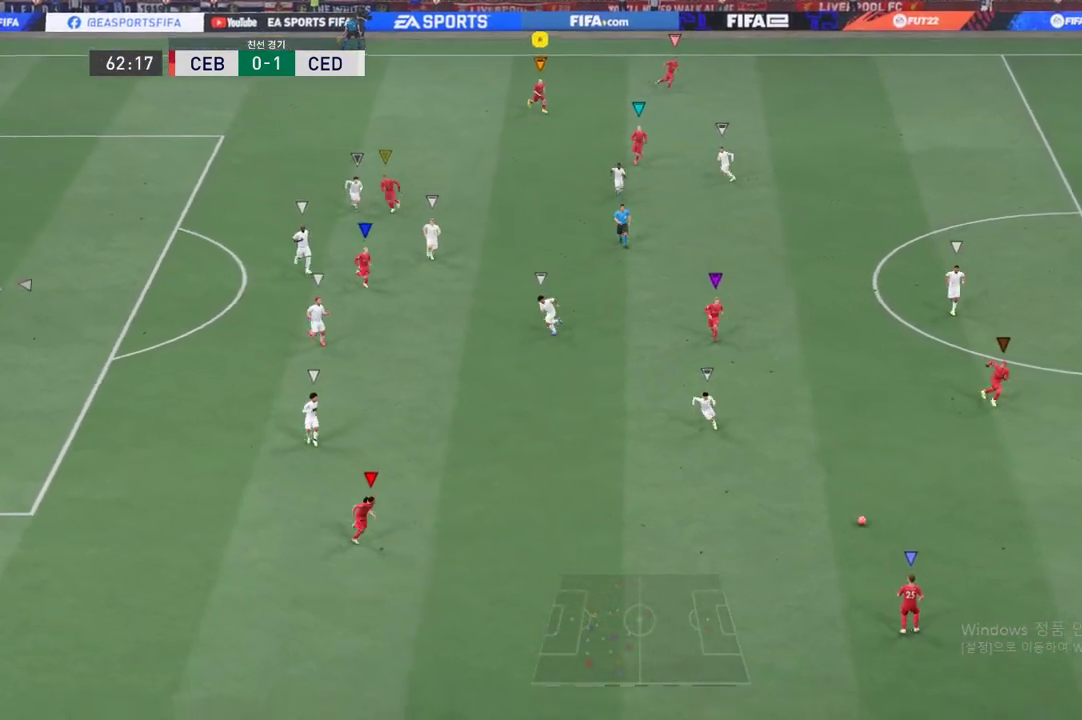
{"buttons": [], "left_stick": "down", "events": []}
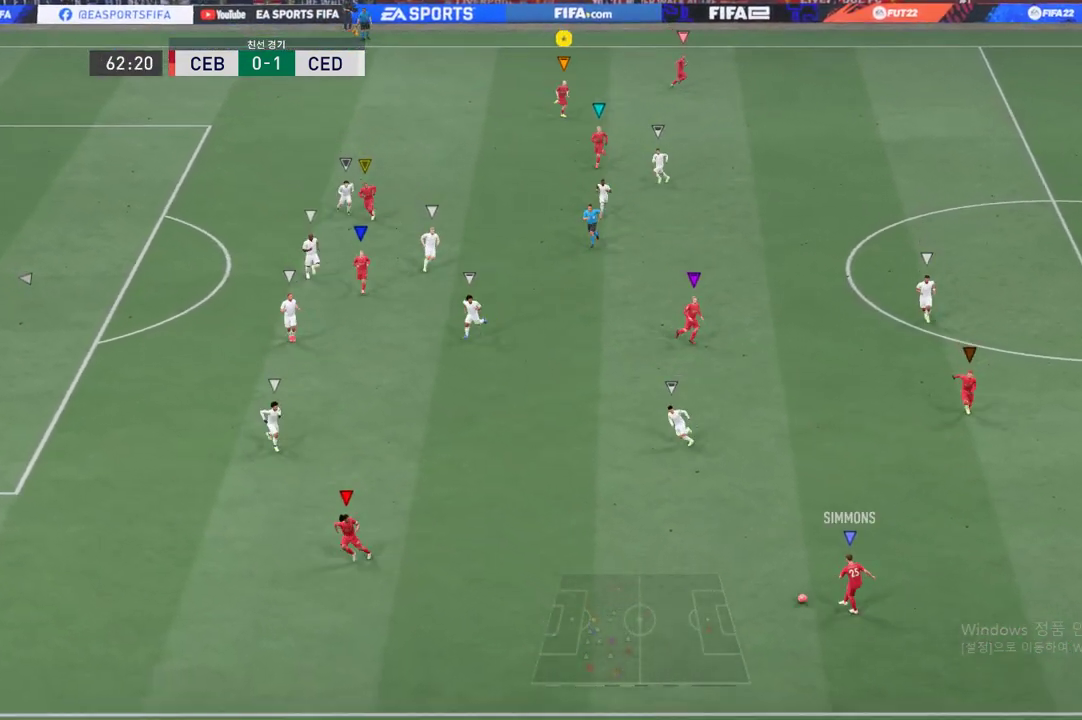
{"buttons": [], "left_stick": "down", "events": []}
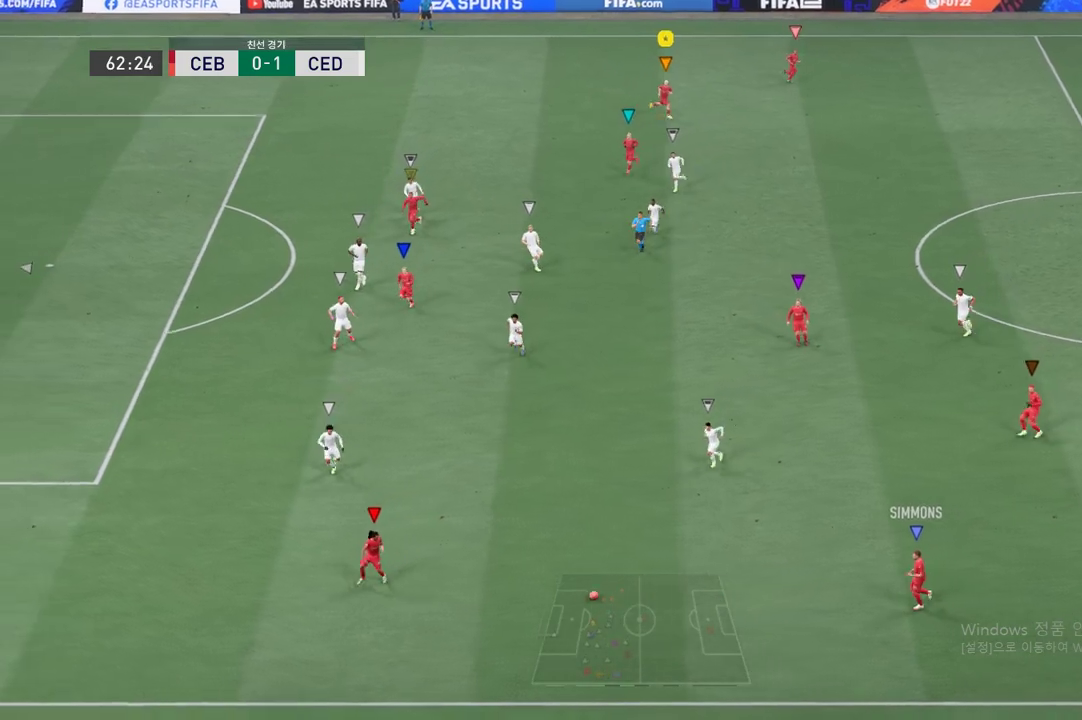
{"buttons": [], "left_stick": "down", "events": []}
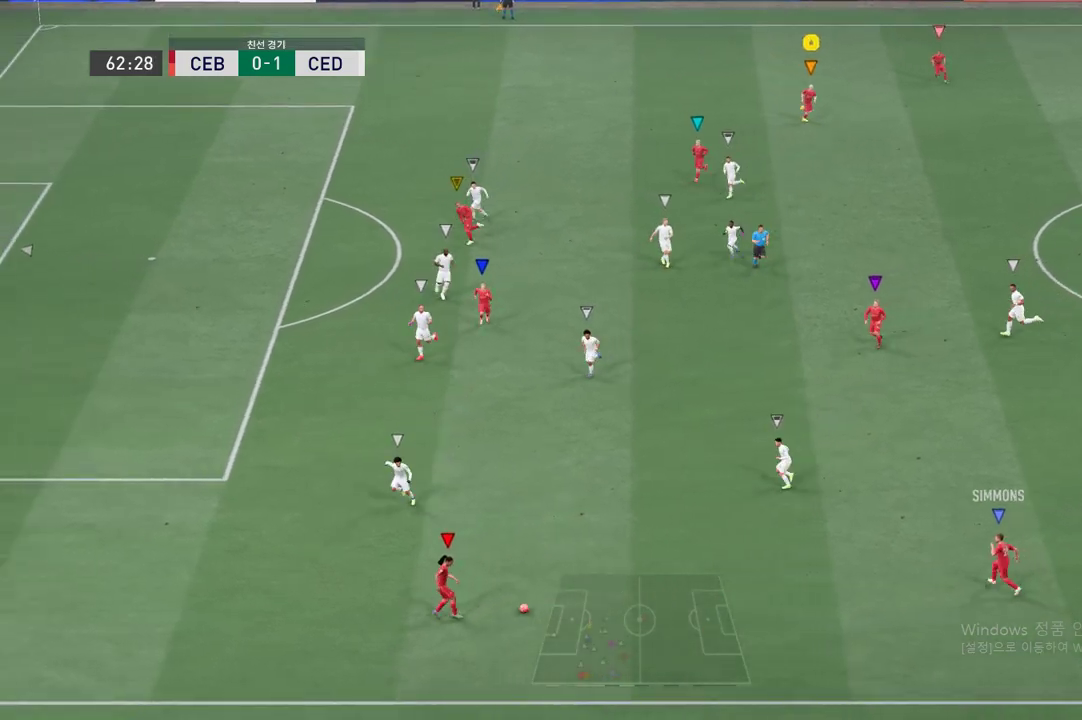
{"buttons": [], "left_stick": "down-left", "events": [[17, "left_stick", "down-left"]]}
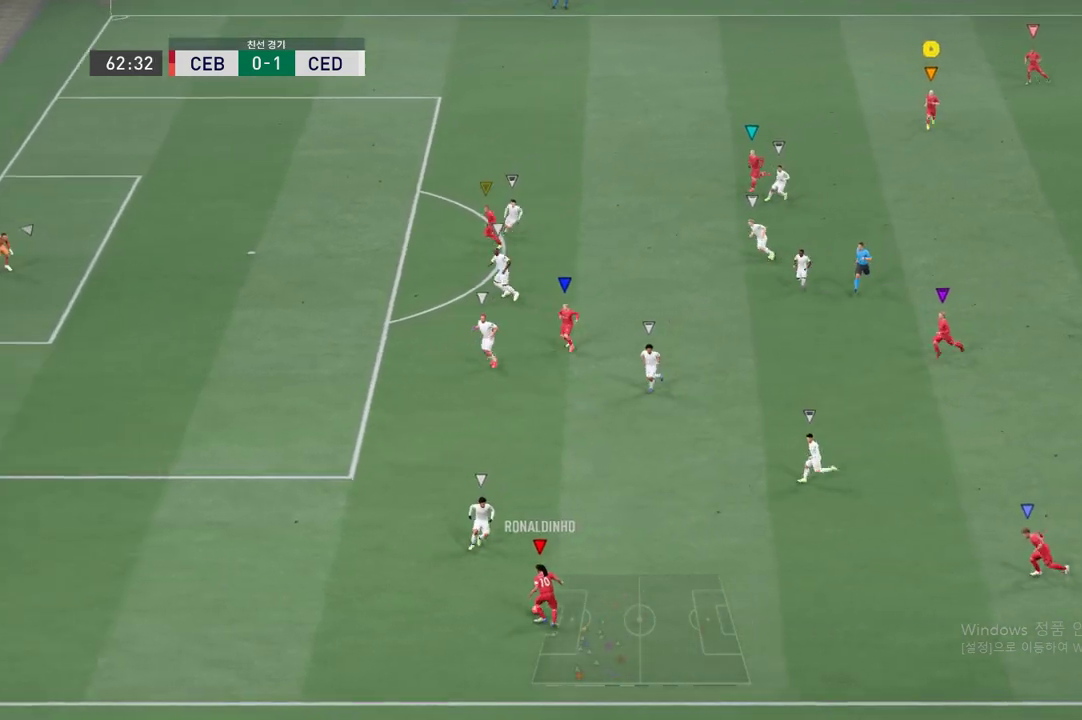
{"buttons": [], "left_stick": "down-left", "events": []}
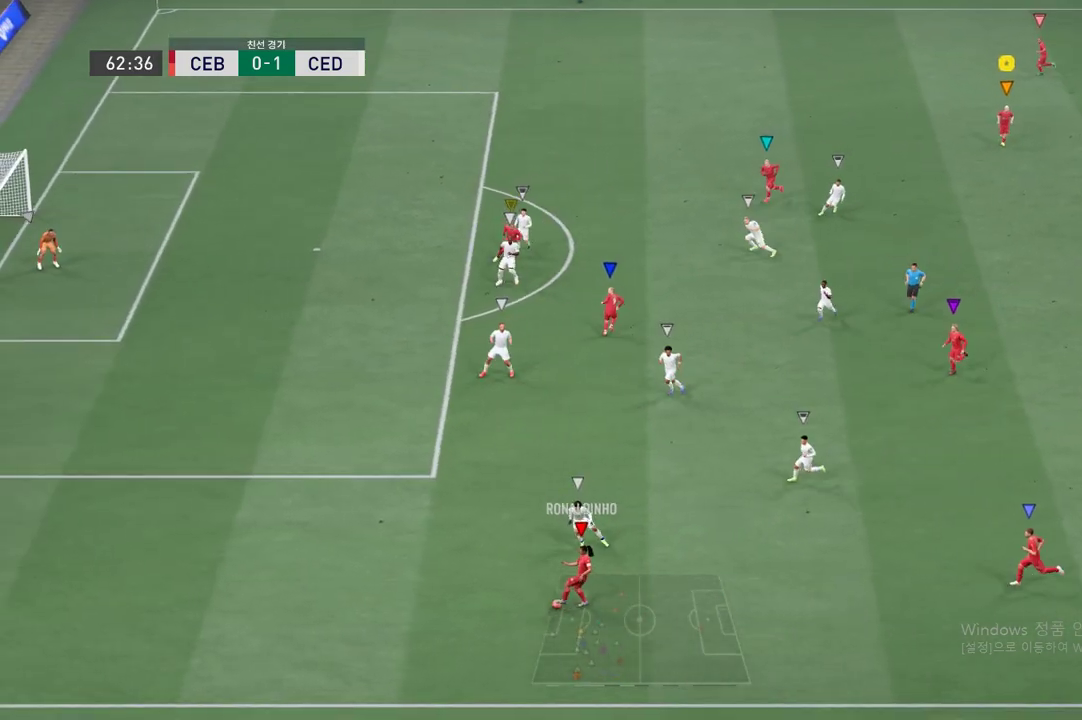
{"buttons": [], "left_stick": "down-left", "events": []}
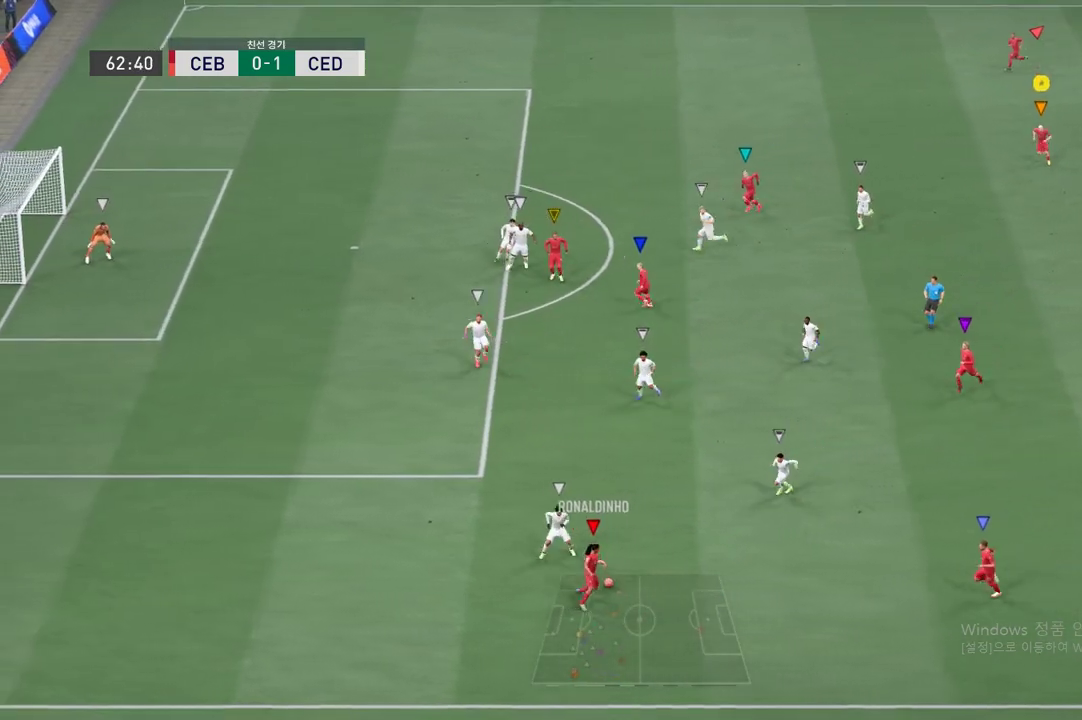
{"buttons": [], "left_stick": "down-left", "events": []}
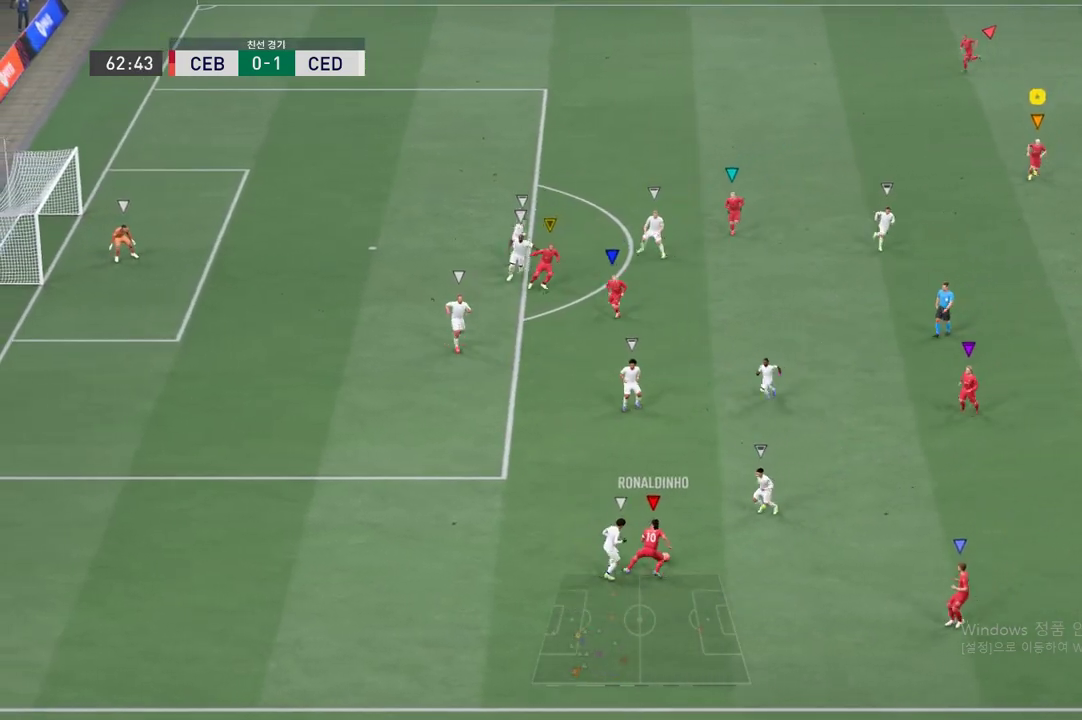
{"buttons": [], "left_stick": "down", "events": [[351, "left_stick", "down"]]}
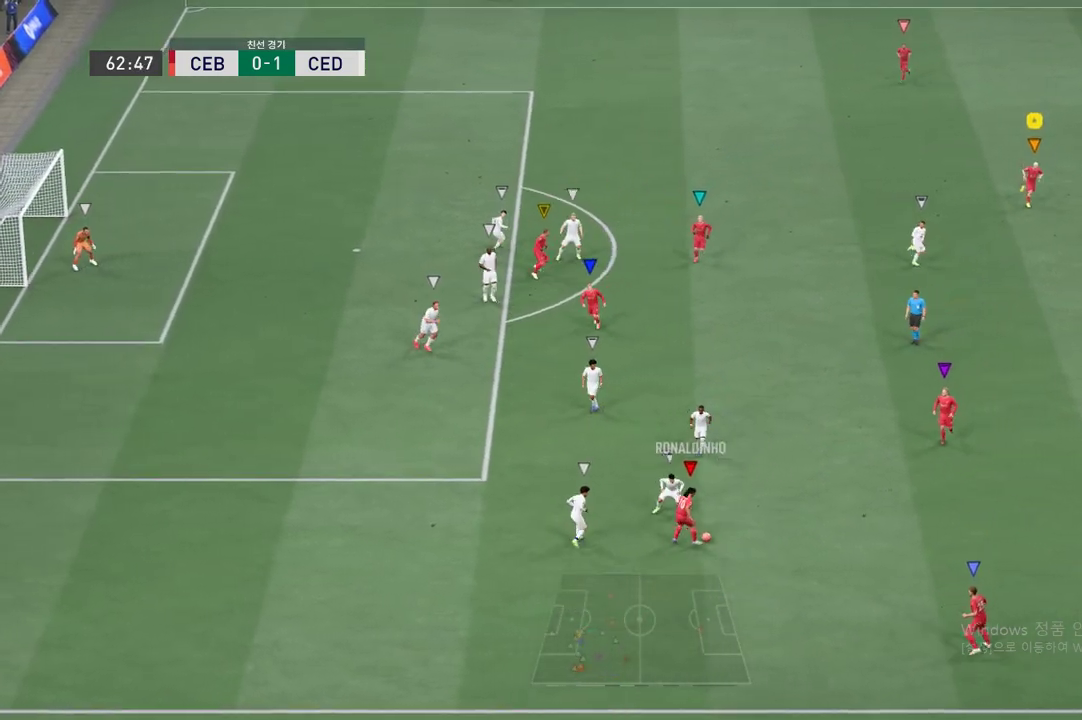
{"buttons": [], "left_stick": "down", "events": [[150, "left_stick", "down-left"], [283, "left_stick", "down"]]}
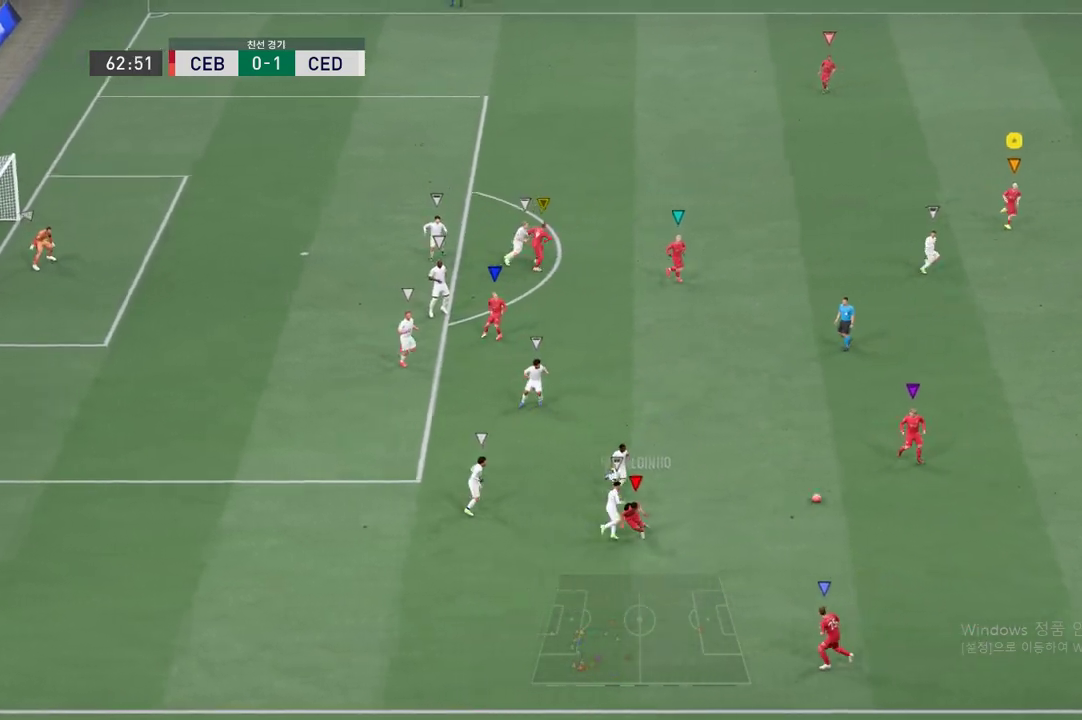
{"buttons": [], "left_stick": "down-left", "events": [[17, "left_stick", "center"], [84, "left_stick", "down"], [184, "left_stick", "down-left"]]}
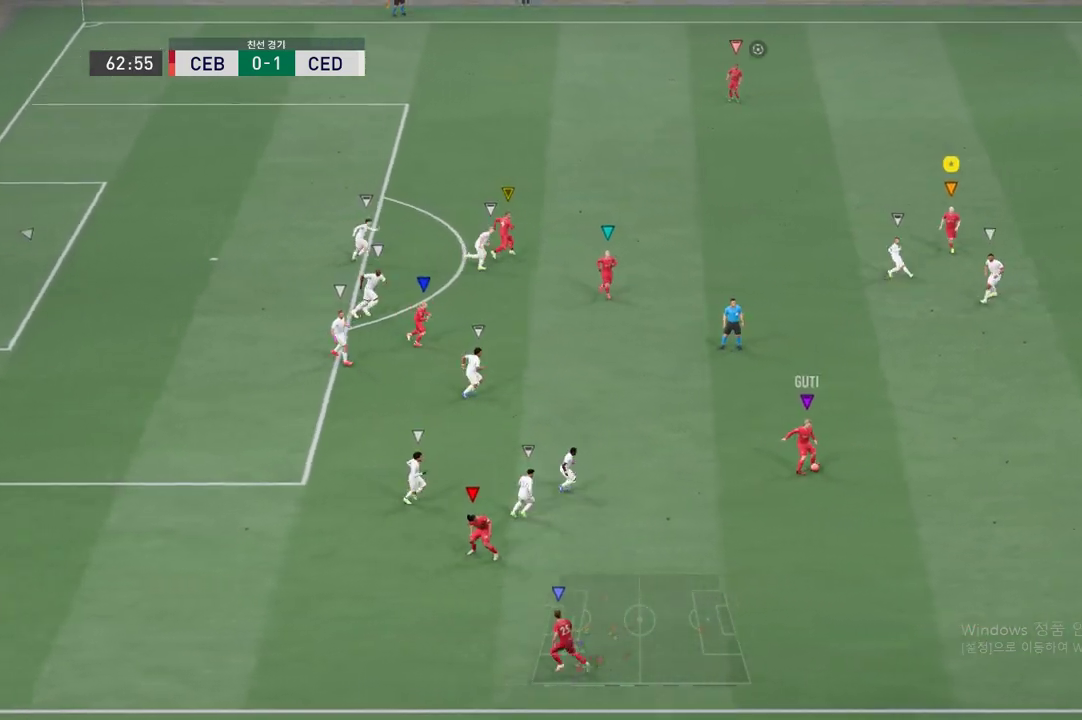
{"buttons": [], "left_stick": "up-left", "events": [[300, "left_stick", "center"], [367, "left_stick", "up-left"]]}
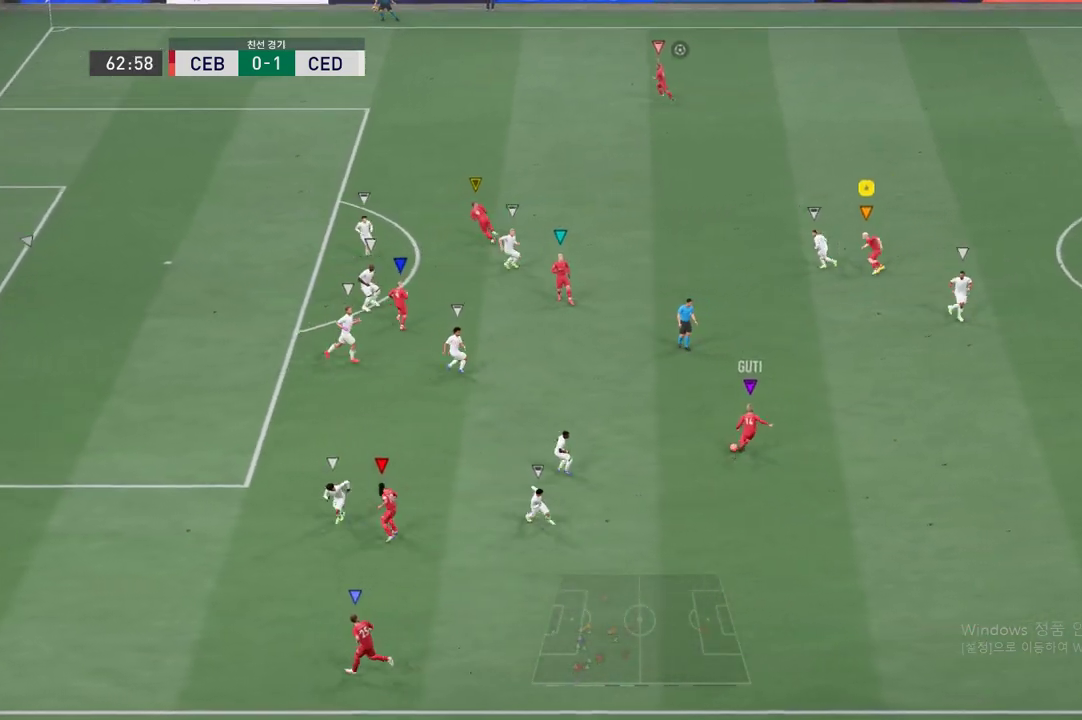
{"buttons": [], "left_stick": "up", "events": [[334, "left_stick", "up"]]}
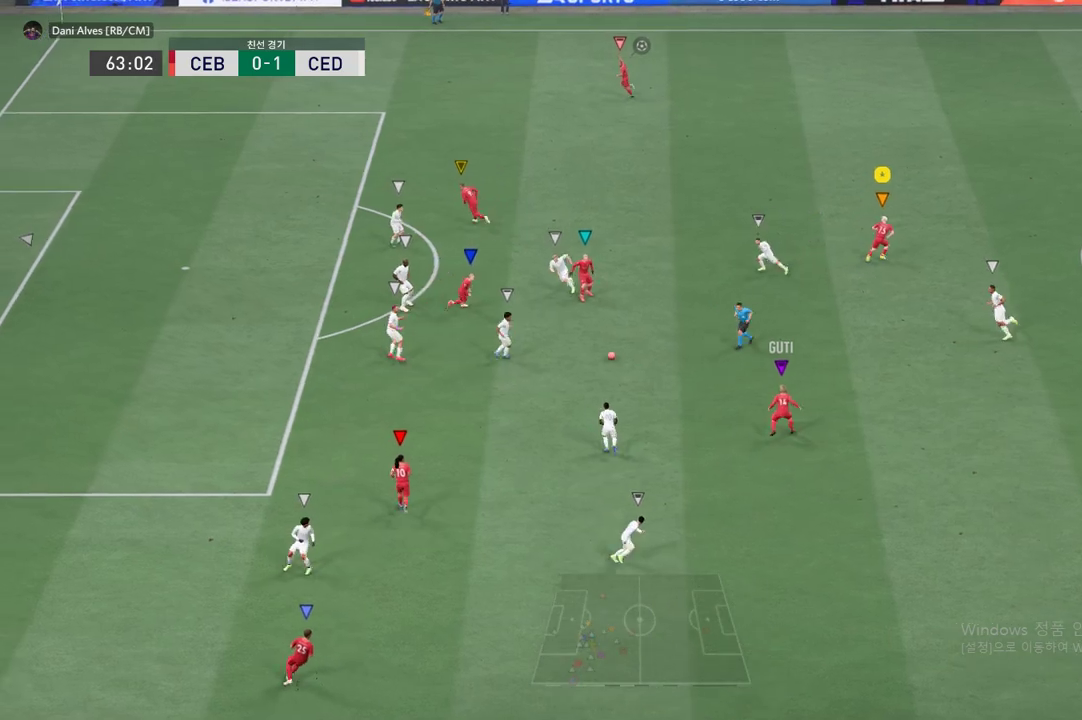
{"buttons": [], "left_stick": "up-left", "events": [[217, "left_stick", "up-left"]]}
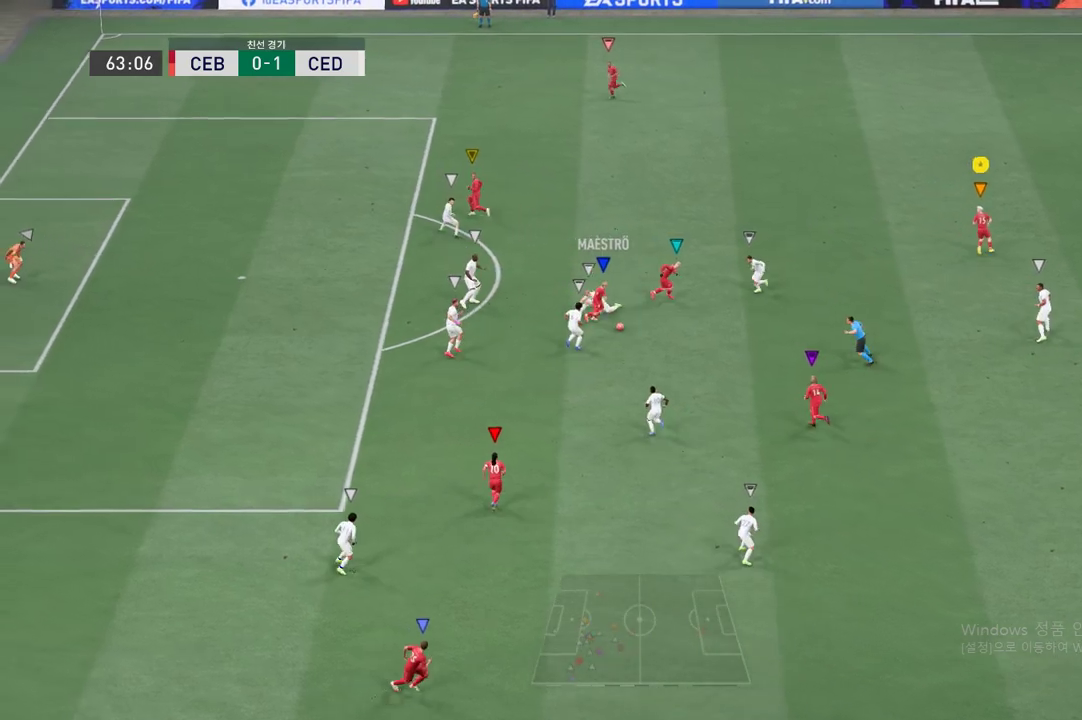
{"buttons": [], "left_stick": "center", "events": [[267, "left_stick", "center"]]}
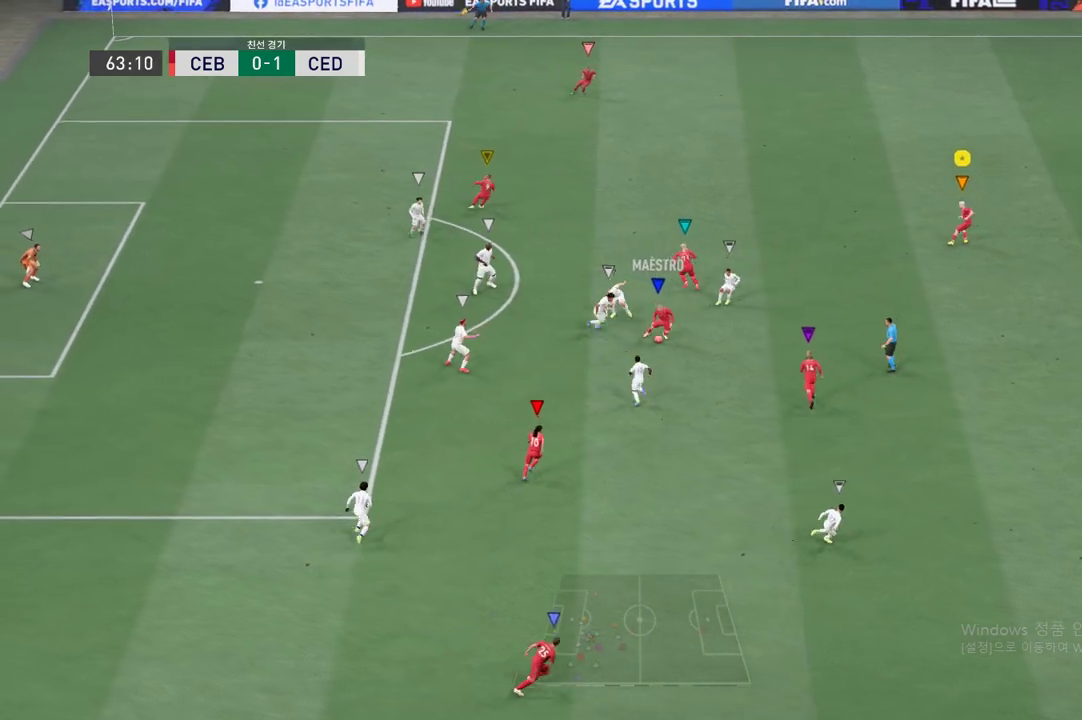
{"buttons": [], "left_stick": "down", "events": [[217, "left_stick", "down"]]}
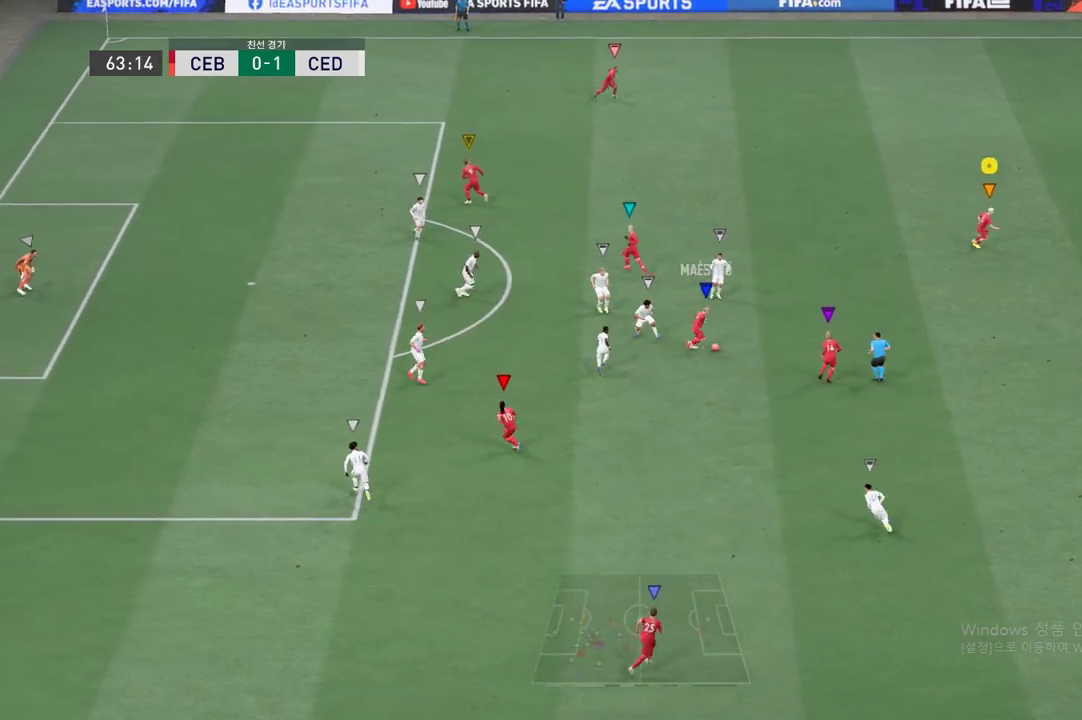
{"buttons": [], "left_stick": "up-left", "events": [[17, "left_stick", "center"], [284, "left_stick", "up"], [384, "left_stick", "up-left"]]}
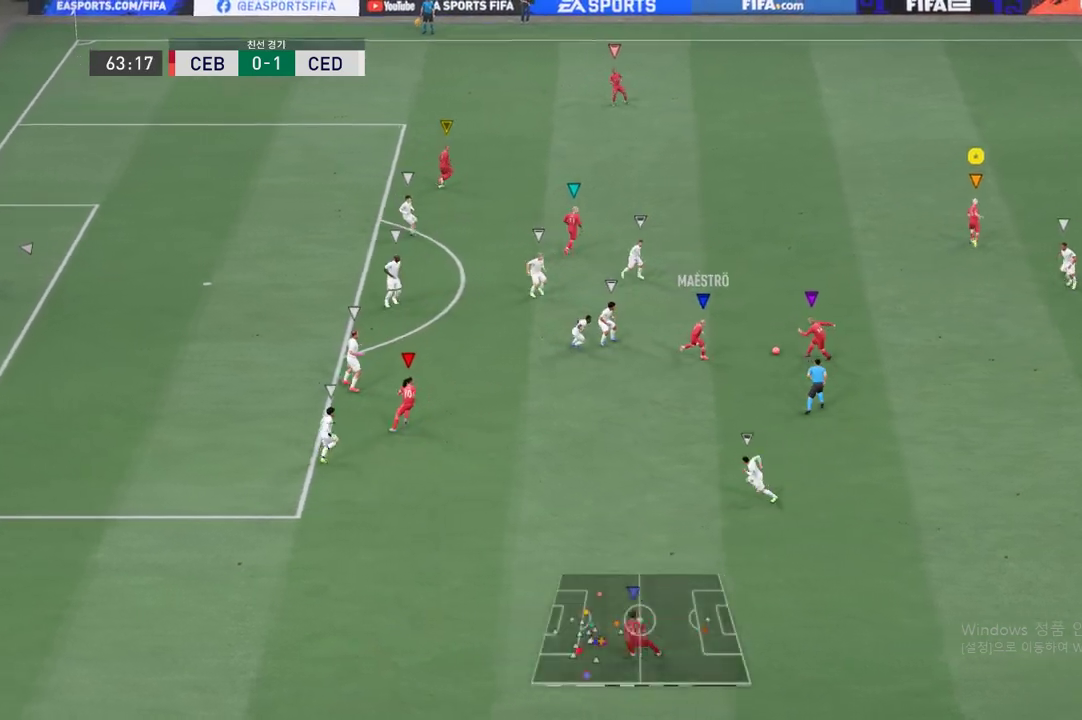
{"buttons": [], "left_stick": "up-left", "events": []}
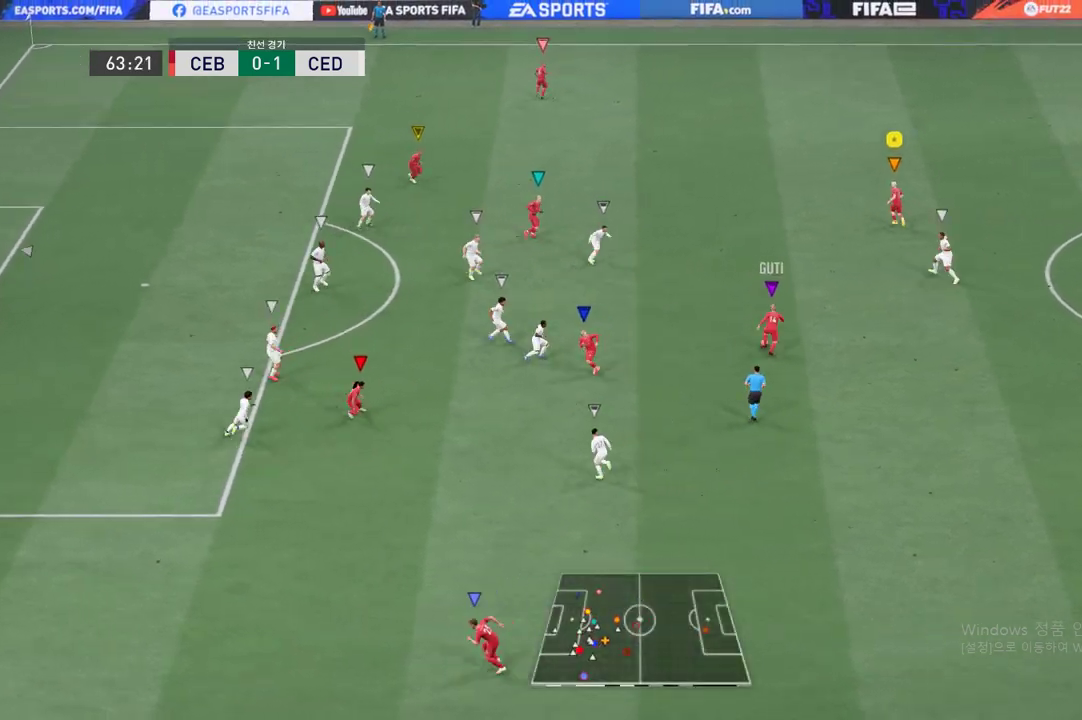
{"buttons": [], "left_stick": "up-left", "events": []}